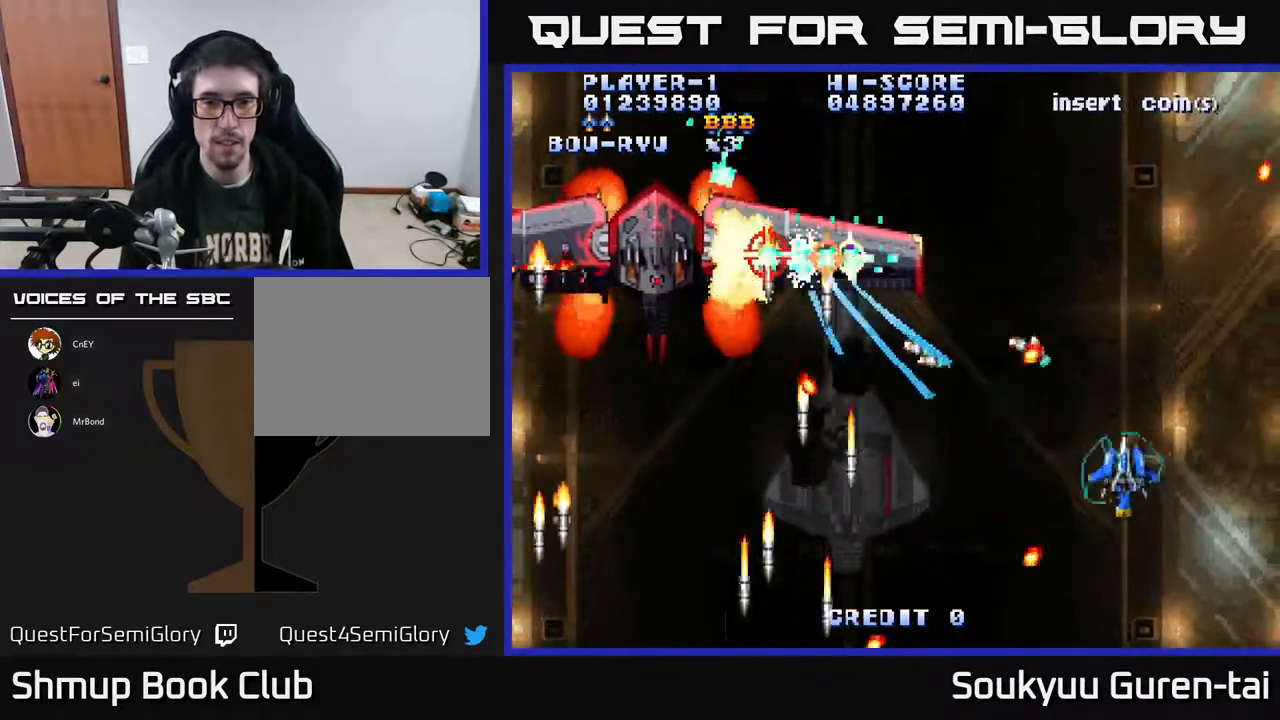
Gameplay with a controller (Xbox layout); each line is a JSON object with the inputs held at the frame after it. "events" lists button and stick changes between this image and that frame as [ms after this image, input, new state], when the widget could be followed in between. Not read: L2 L3 R2 R3 left_stick.
{"buttons": ["A", "DPAD_UP", "DPAD_LEFT"], "right_stick": "center", "events": [[217, "DPAD_LEFT", "up"], [367, "DPAD_UP", "down"], [433, "DPAD_LEFT", "down"]]}
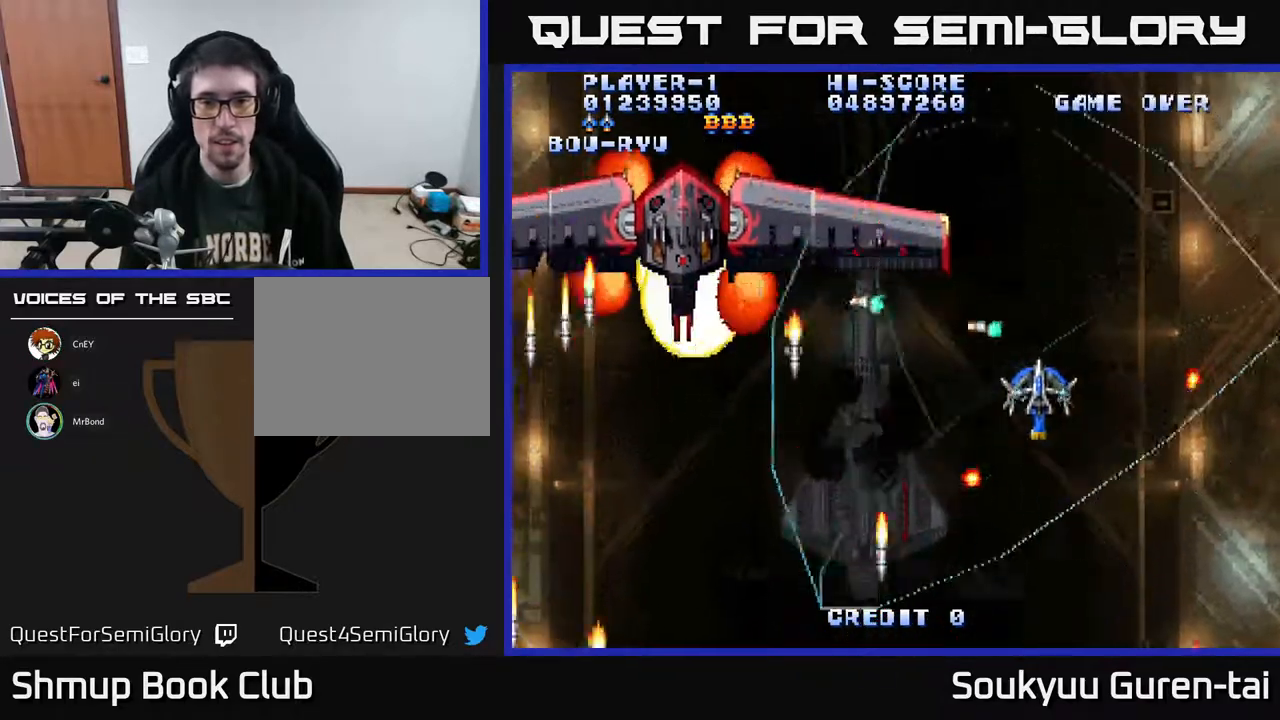
{"buttons": ["A", "DPAD_DOWN", "DPAD_RIGHT"], "right_stick": "center", "events": [[33, "DPAD_UP", "up"], [183, "DPAD_UP", "down"], [267, "DPAD_UP", "up"], [350, "DPAD_DOWN", "down"], [367, "DPAD_LEFT", "up"], [383, "DPAD_RIGHT", "down"]]}
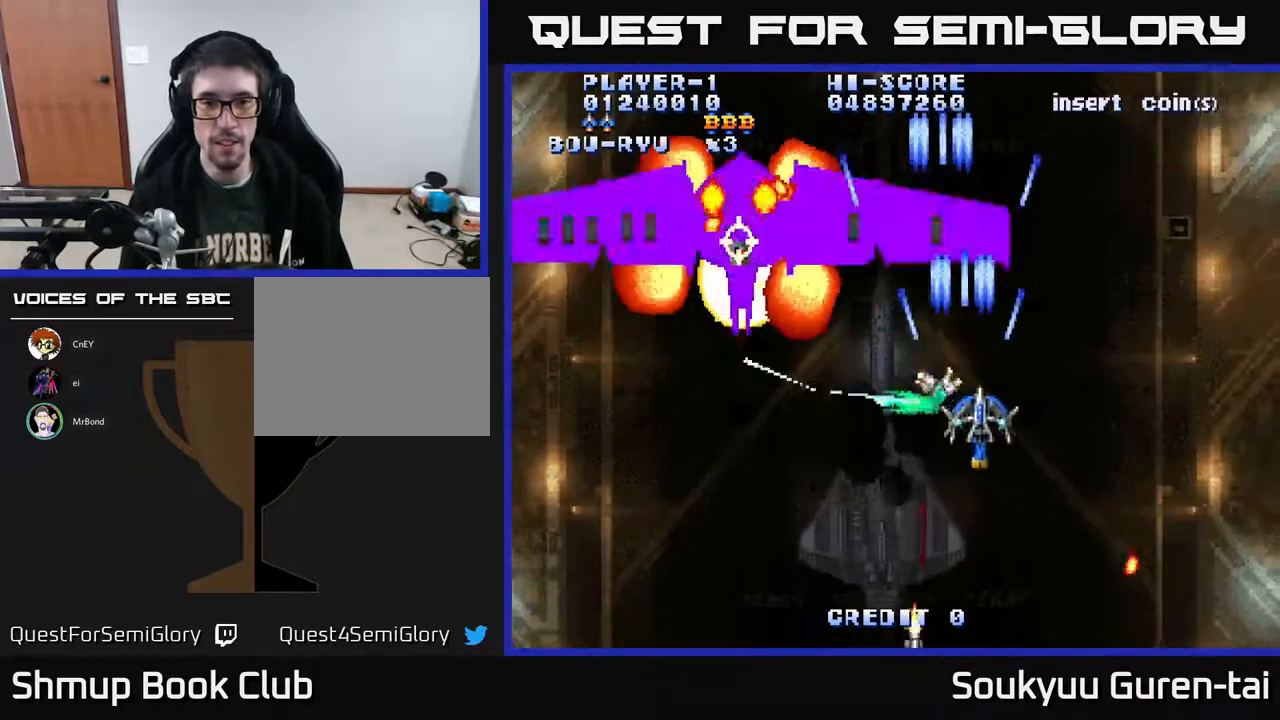
{"buttons": ["A", "DPAD_LEFT"], "right_stick": "center", "events": [[217, "DPAD_RIGHT", "up"], [250, "DPAD_LEFT", "down"], [283, "DPAD_DOWN", "up"]]}
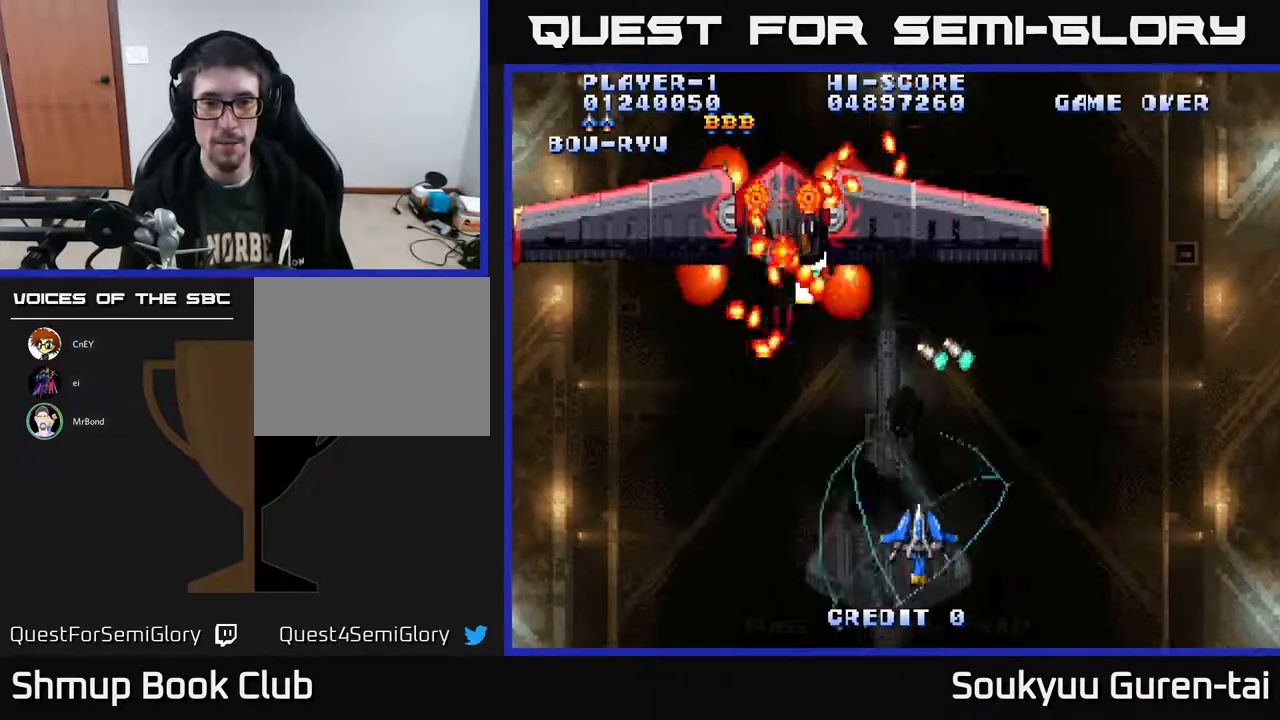
{"buttons": ["A", "DPAD_UP"], "right_stick": "center", "events": [[50, "DPAD_UP", "down"], [117, "DPAD_LEFT", "up"], [183, "DPAD_RIGHT", "down"], [183, "DPAD_UP", "up"], [200, "DPAD_DOWN", "down"], [367, "DPAD_RIGHT", "up"], [483, "DPAD_DOWN", "up"], [500, "DPAD_UP", "down"]]}
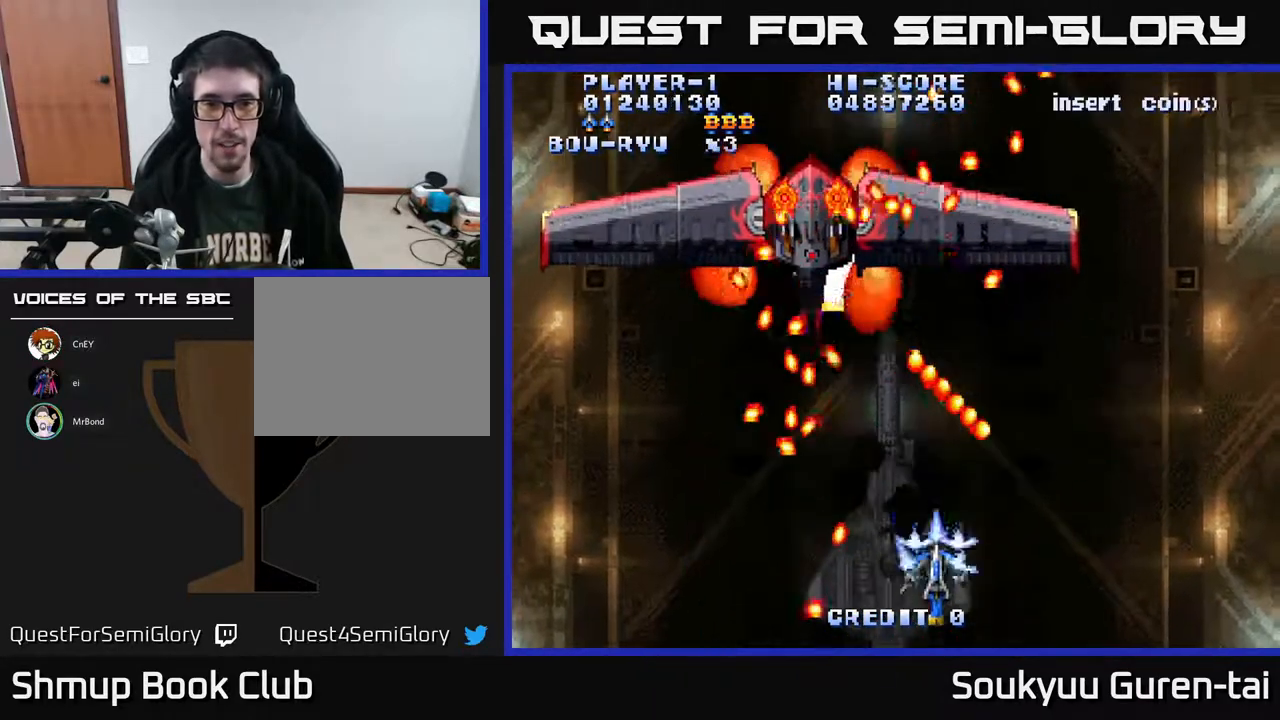
{"buttons": ["A", "DPAD_UP", "DPAD_RIGHT"], "right_stick": "center", "events": [[167, "DPAD_UP", "up"], [467, "DPAD_RIGHT", "down"], [483, "DPAD_UP", "down"]]}
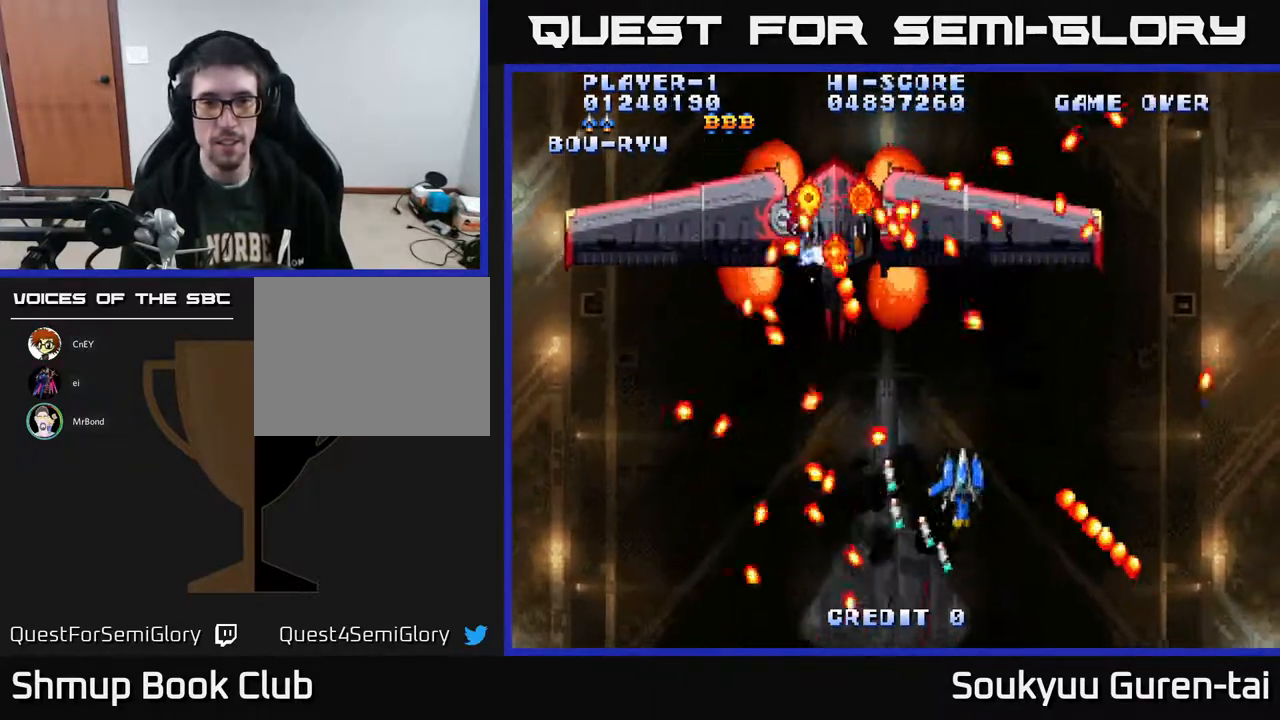
{"buttons": ["A", "DPAD_UP", "DPAD_LEFT"], "right_stick": "center", "events": [[117, "DPAD_RIGHT", "up"], [117, "DPAD_UP", "up"], [367, "DPAD_UP", "down"], [450, "DPAD_LEFT", "down"]]}
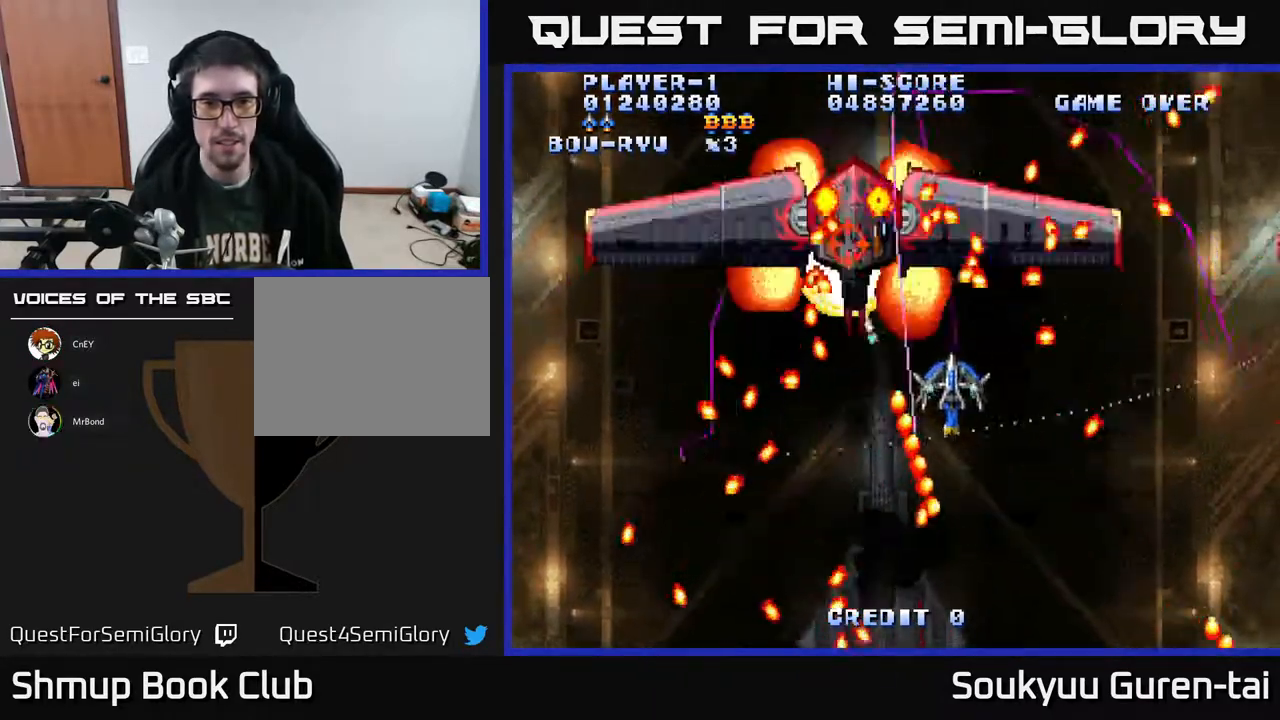
{"buttons": ["A", "DPAD_DOWN"], "right_stick": "center", "events": [[33, "DPAD_UP", "up"], [67, "A", "up"], [83, "DPAD_LEFT", "up"], [117, "A", "down"], [250, "DPAD_DOWN", "down"]]}
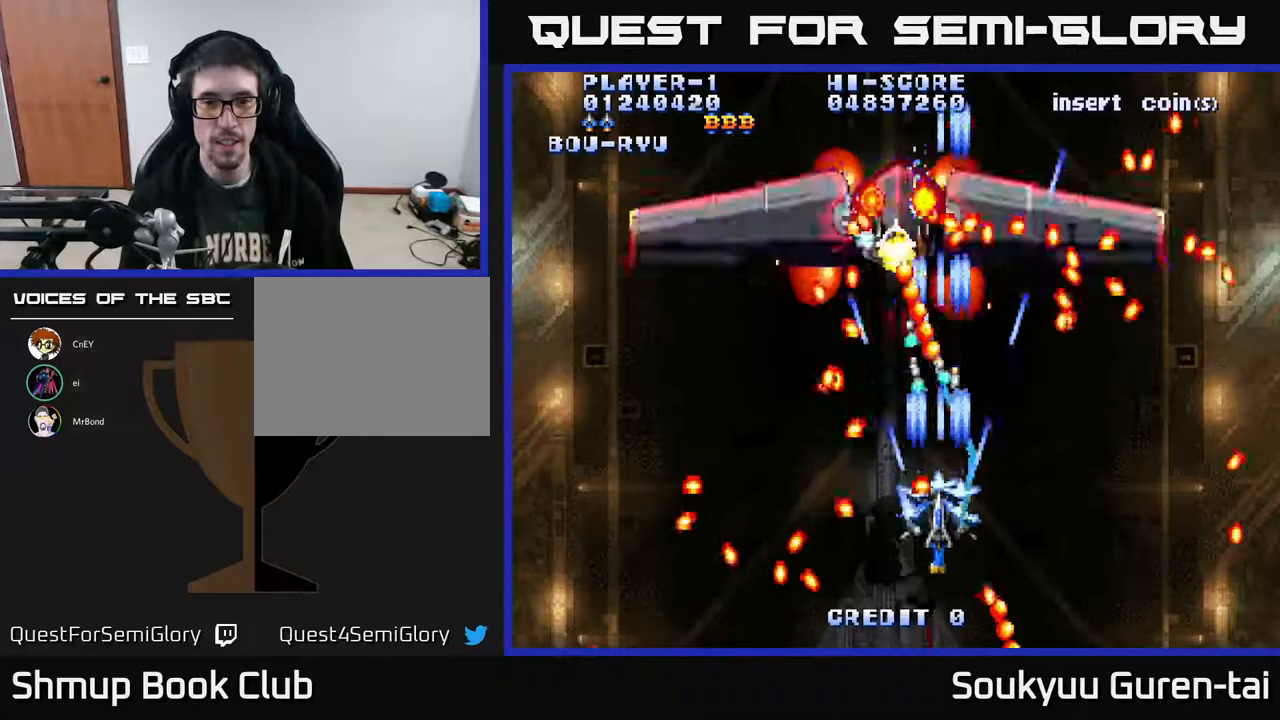
{"buttons": ["A"], "right_stick": "center", "events": [[183, "DPAD_DOWN", "up"]]}
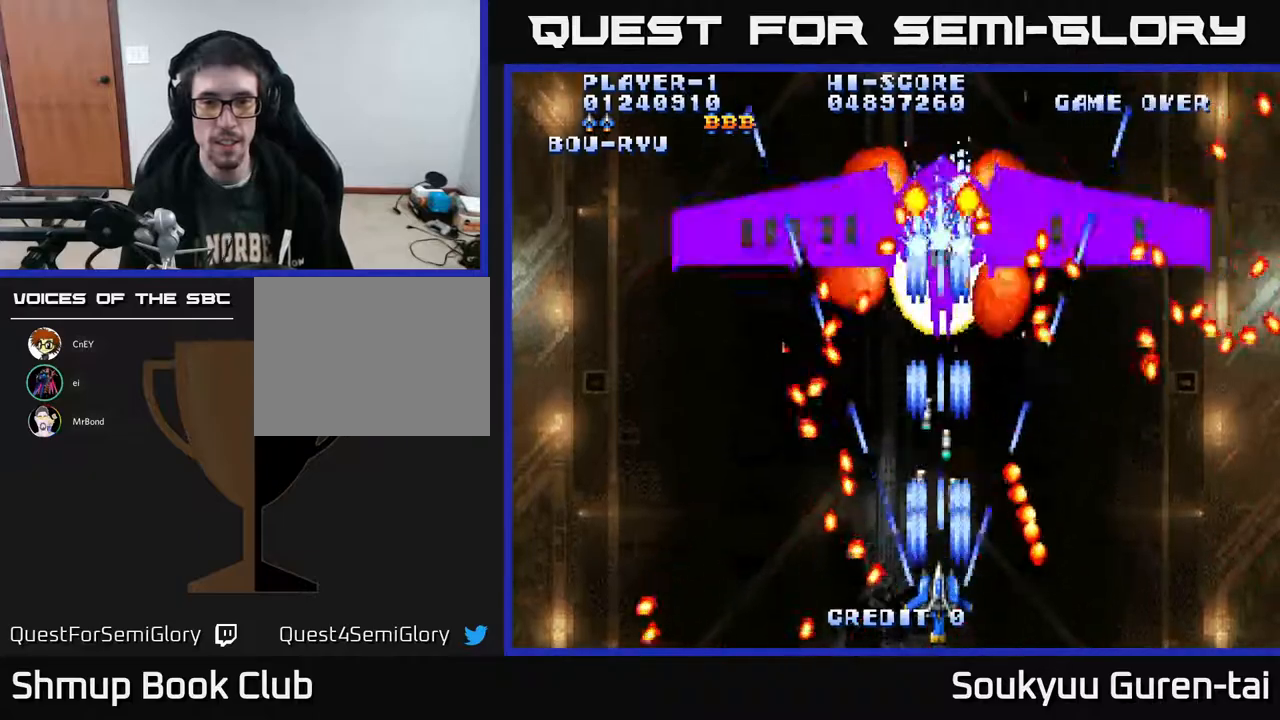
{"buttons": ["A", "DPAD_RIGHT"], "right_stick": "center", "events": [[483, "DPAD_RIGHT", "down"]]}
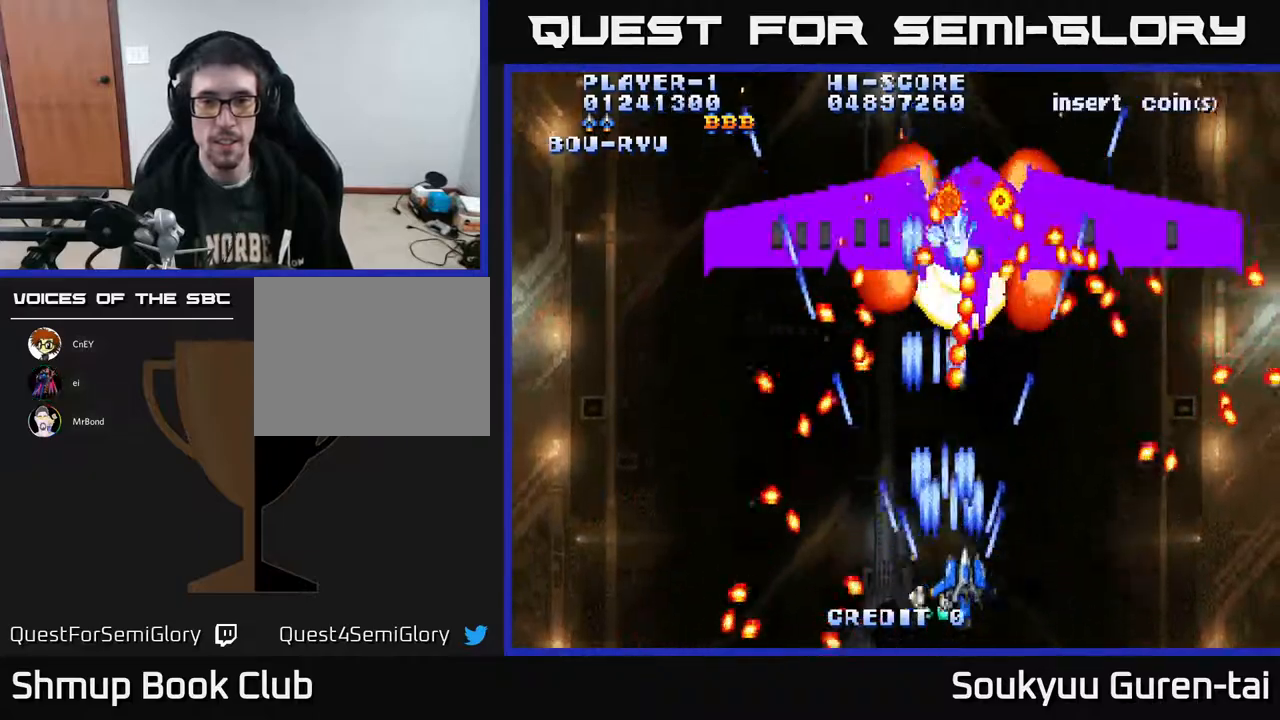
{"buttons": ["A"], "right_stick": "center", "events": [[17, "DPAD_UP", "down"], [67, "DPAD_UP", "up"], [100, "A", "up"], [100, "DPAD_RIGHT", "up"], [183, "A", "down"], [267, "DPAD_UP", "down"], [383, "DPAD_RIGHT", "down"], [433, "DPAD_UP", "up"], [500, "DPAD_RIGHT", "up"]]}
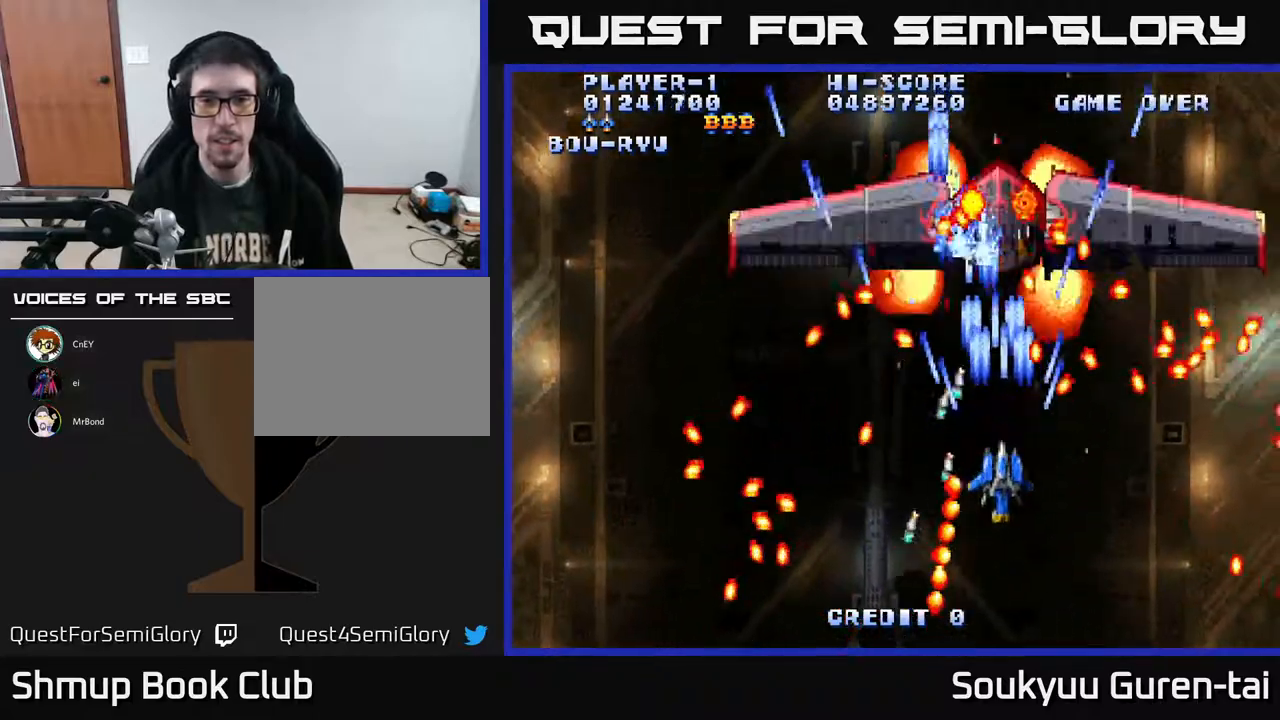
{"buttons": ["A", "DPAD_DOWN"], "right_stick": "center"}
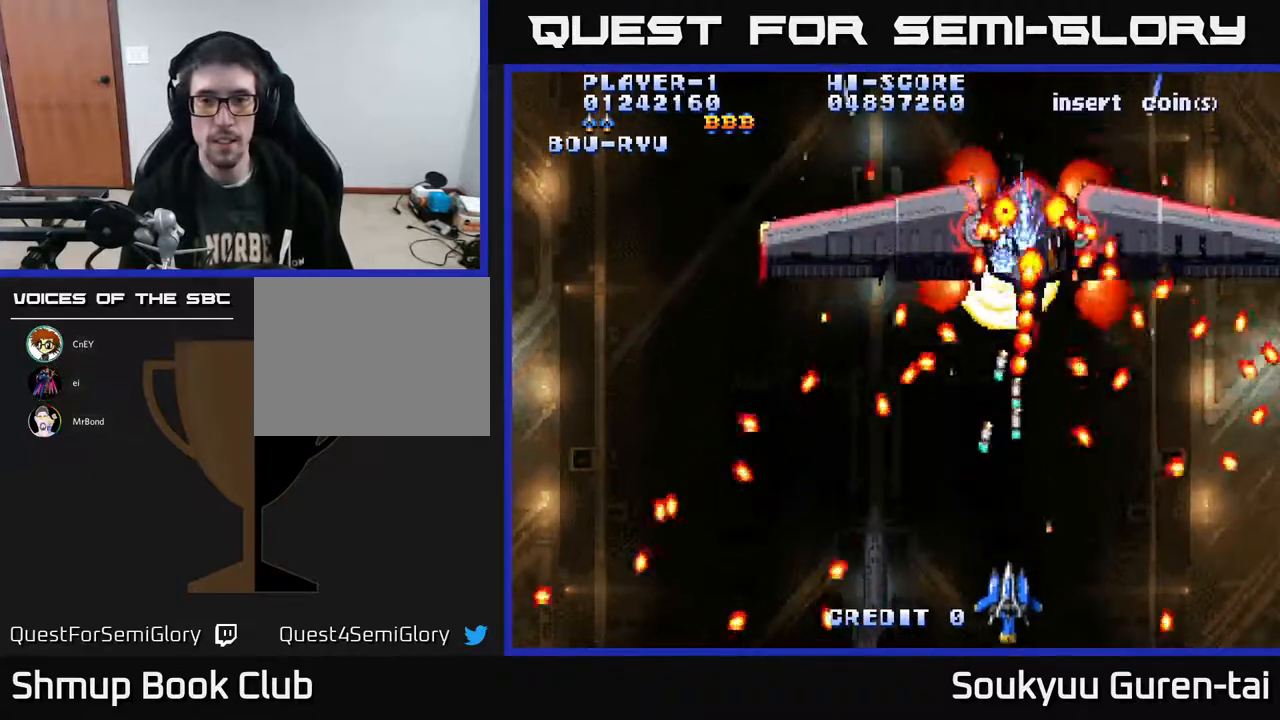
{"buttons": ["A", "DPAD_UP"], "right_stick": "center", "events": [[33, "DPAD_RIGHT", "down"], [83, "DPAD_DOWN", "up"], [100, "DPAD_RIGHT", "up"], [200, "DPAD_RIGHT", "down"], [300, "DPAD_RIGHT", "up"], [483, "DPAD_UP", "down"]]}
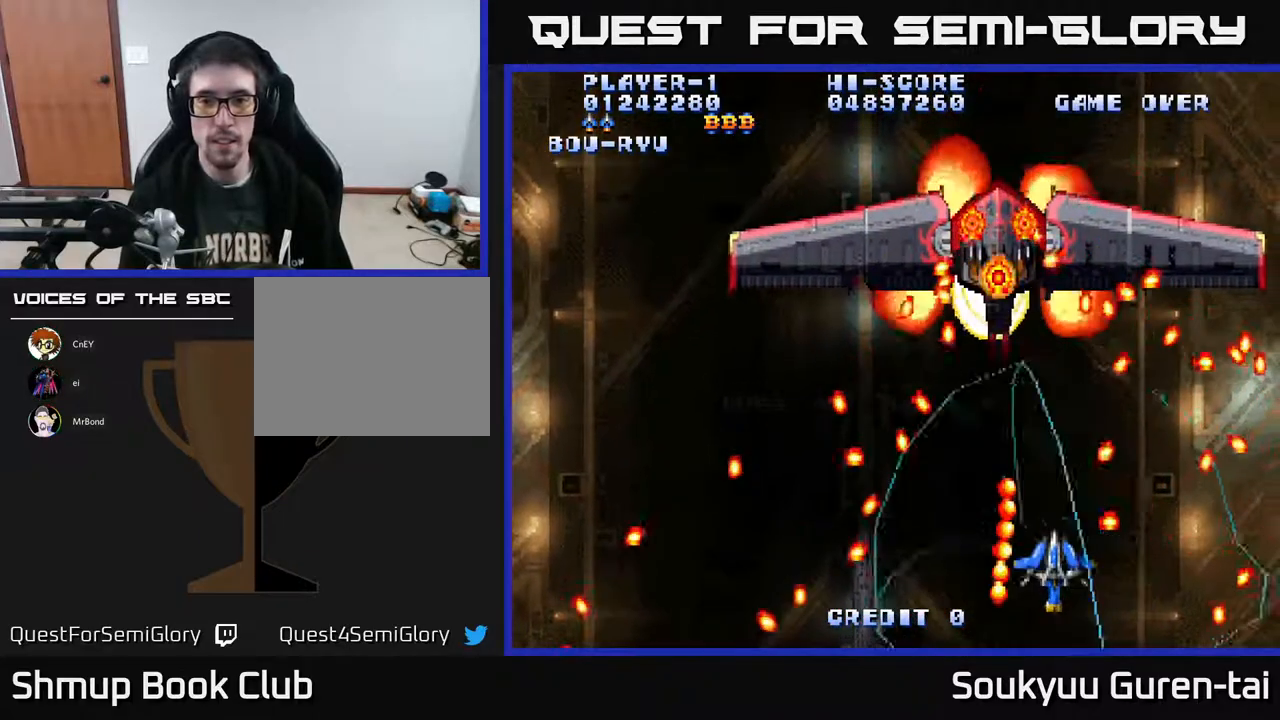
{"buttons": ["A", "DPAD_DOWN", "DPAD_LEFT"], "right_stick": "center", "events": [[283, "DPAD_LEFT", "down"], [283, "DPAD_UP", "up"], [300, "DPAD_DOWN", "down"], [333, "DPAD_LEFT", "up"], [417, "DPAD_LEFT", "down"]]}
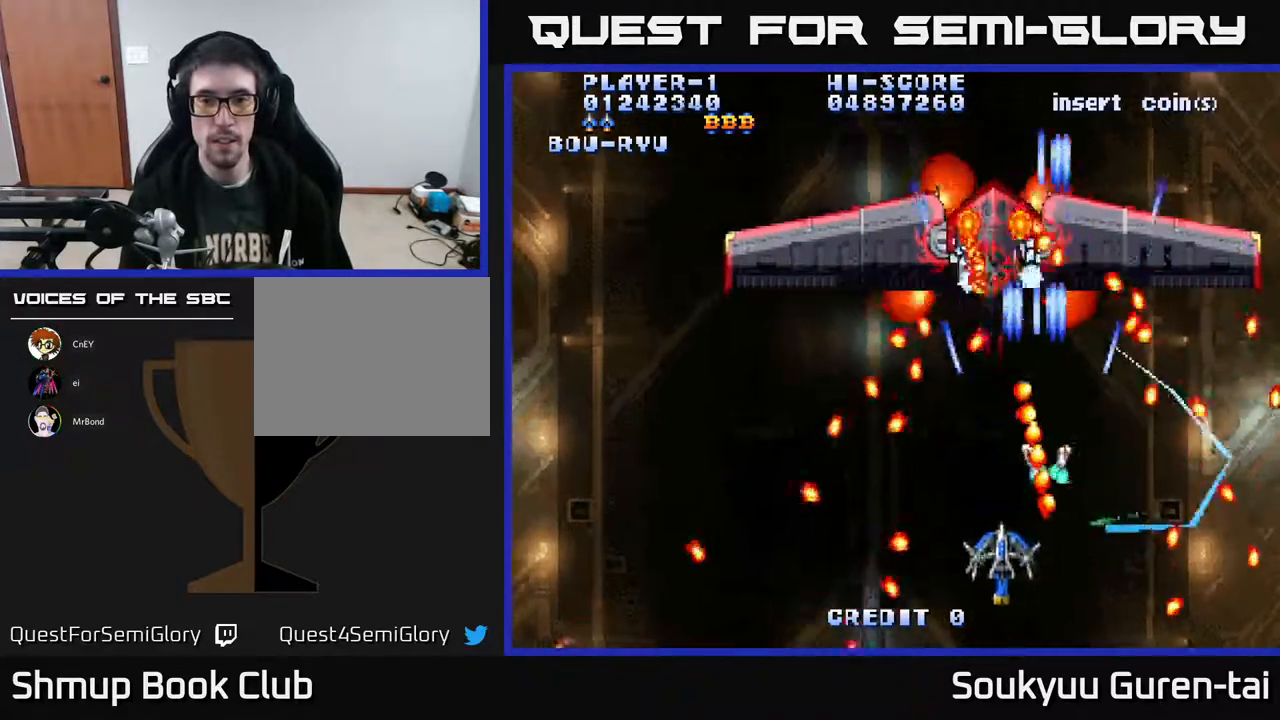
{"buttons": ["A"], "right_stick": "center", "events": [[50, "DPAD_LEFT", "up"], [100, "DPAD_DOWN", "up"]]}
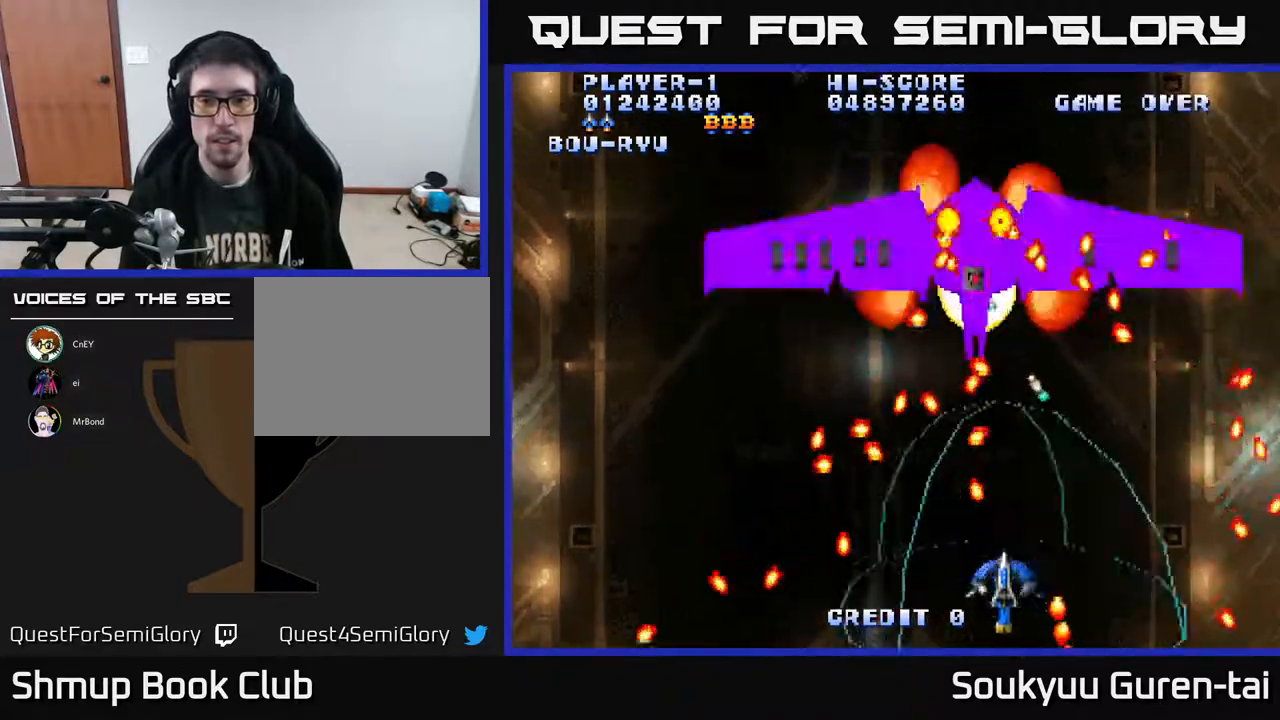
{"buttons": ["A"], "right_stick": "center", "events": [[50, "DPAD_RIGHT", "down"], [150, "DPAD_UP", "down"], [167, "DPAD_RIGHT", "up"], [300, "DPAD_UP", "up"]]}
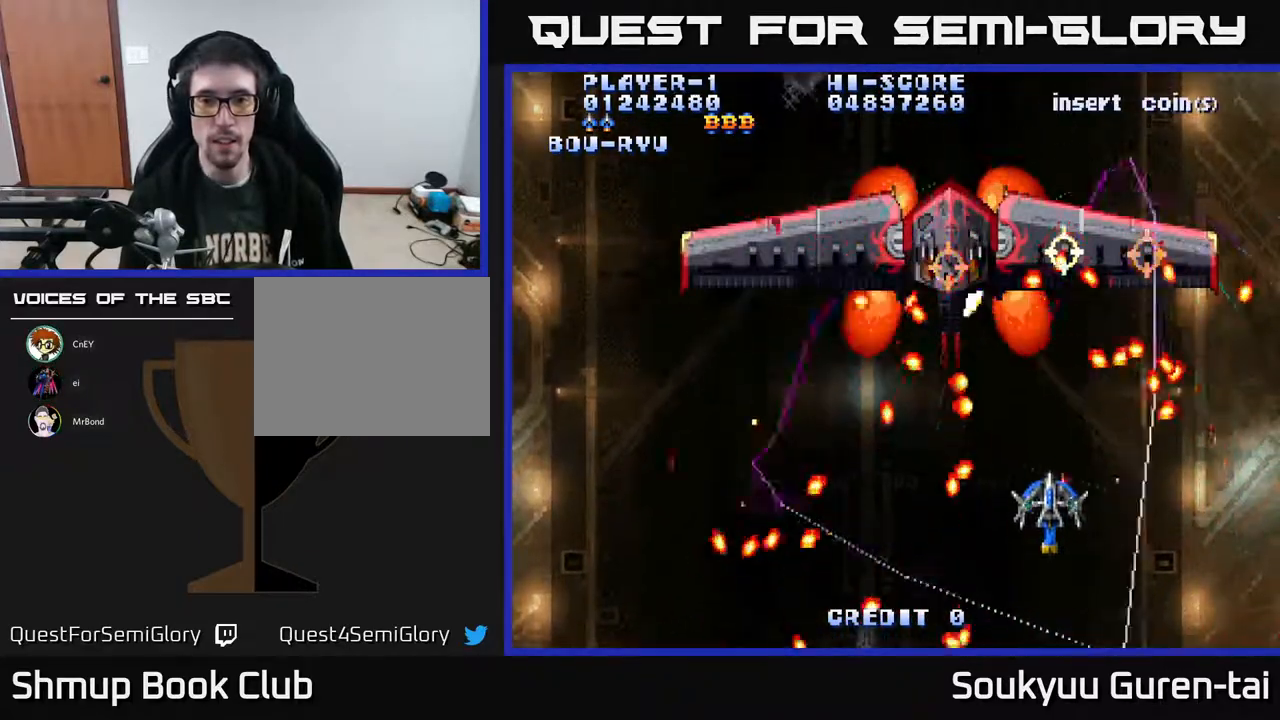
{"buttons": ["A", "DPAD_DOWN"], "right_stick": "center", "events": [[100, "DPAD_UP", "down"], [300, "DPAD_UP", "up"], [367, "DPAD_DOWN", "down"], [367, "DPAD_LEFT", "down"], [467, "DPAD_LEFT", "up"]]}
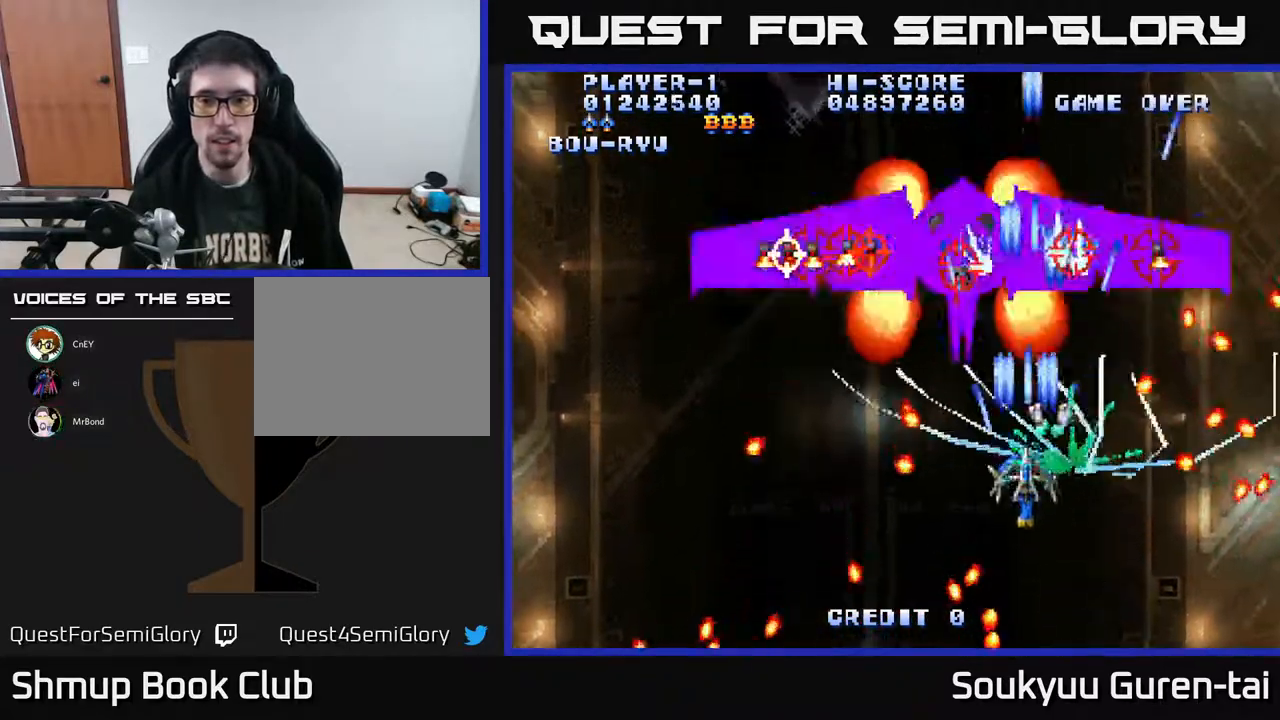
{"buttons": ["A", "DPAD_DOWN"], "right_stick": "center", "events": [[17, "DPAD_DOWN", "up"], [400, "DPAD_DOWN", "down"]]}
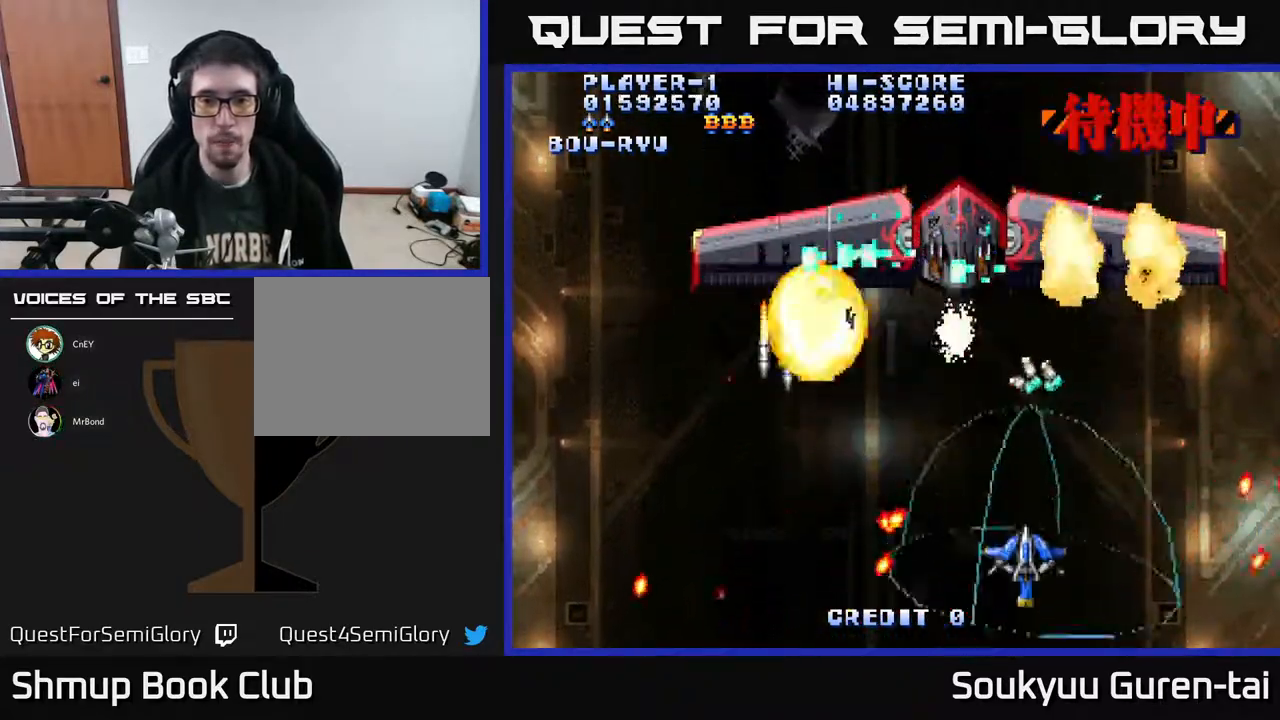
{"buttons": ["A", "DPAD_UP"], "right_stick": "center", "events": [[100, "DPAD_DOWN", "up"], [133, "DPAD_LEFT", "down"], [167, "DPAD_UP", "down"], [383, "DPAD_LEFT", "up"], [383, "DPAD_UP", "up"], [450, "DPAD_UP", "down"]]}
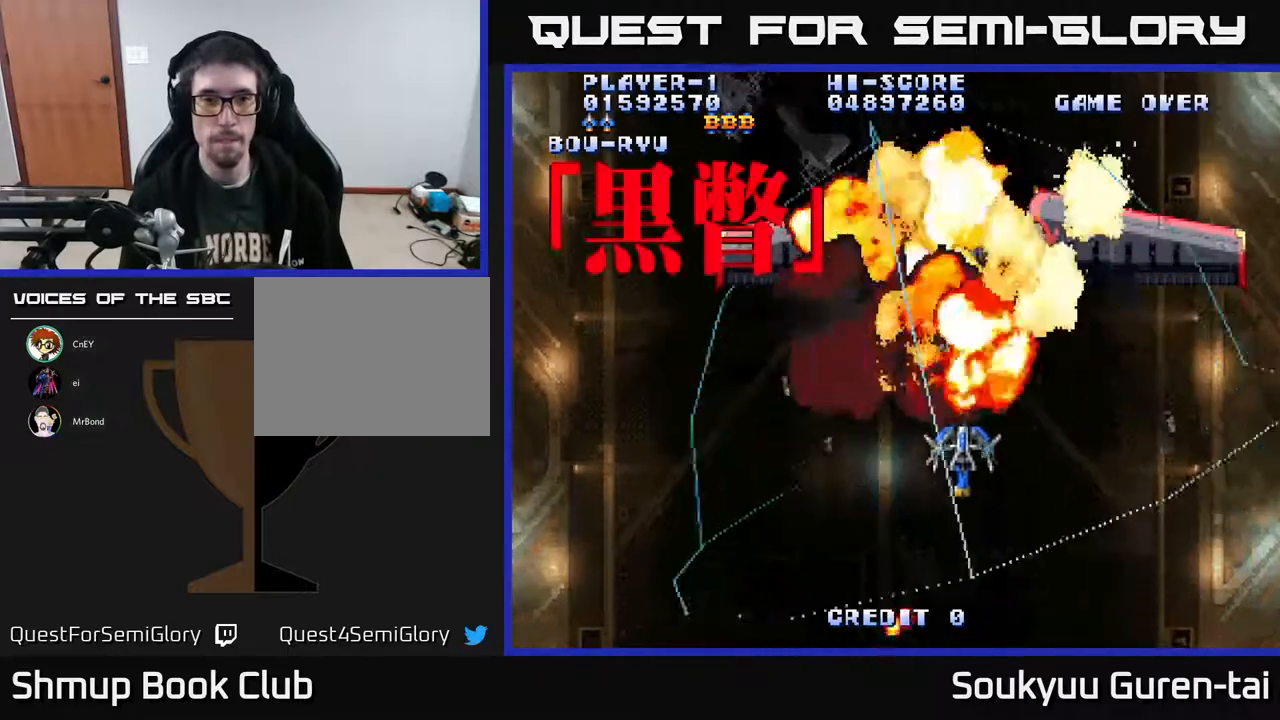
{"buttons": ["A", "DPAD_DOWN", "DPAD_RIGHT"], "right_stick": "center", "events": [[50, "DPAD_LEFT", "down"], [100, "DPAD_UP", "up"], [217, "DPAD_LEFT", "up"], [233, "DPAD_DOWN", "down"], [250, "DPAD_RIGHT", "down"]]}
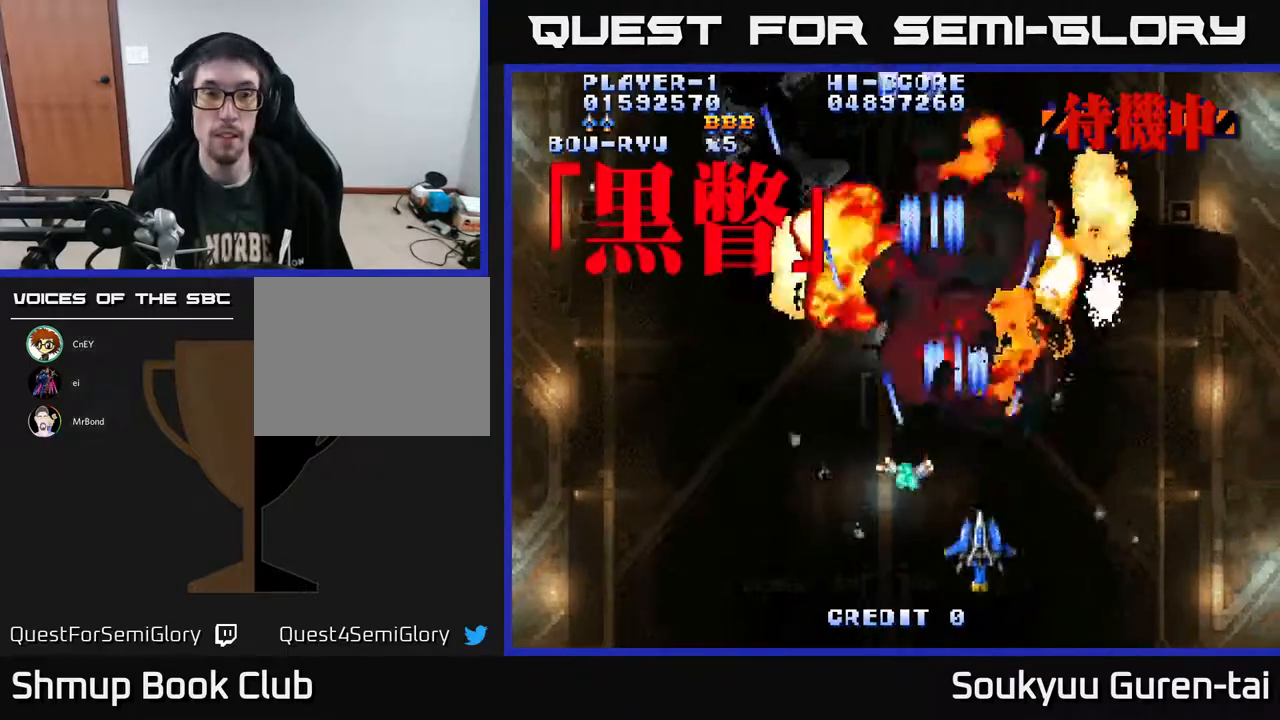
{"buttons": [], "right_stick": "center", "events": [[33, "A", "up"], [183, "DPAD_DOWN", "up"], [183, "DPAD_RIGHT", "up"]]}
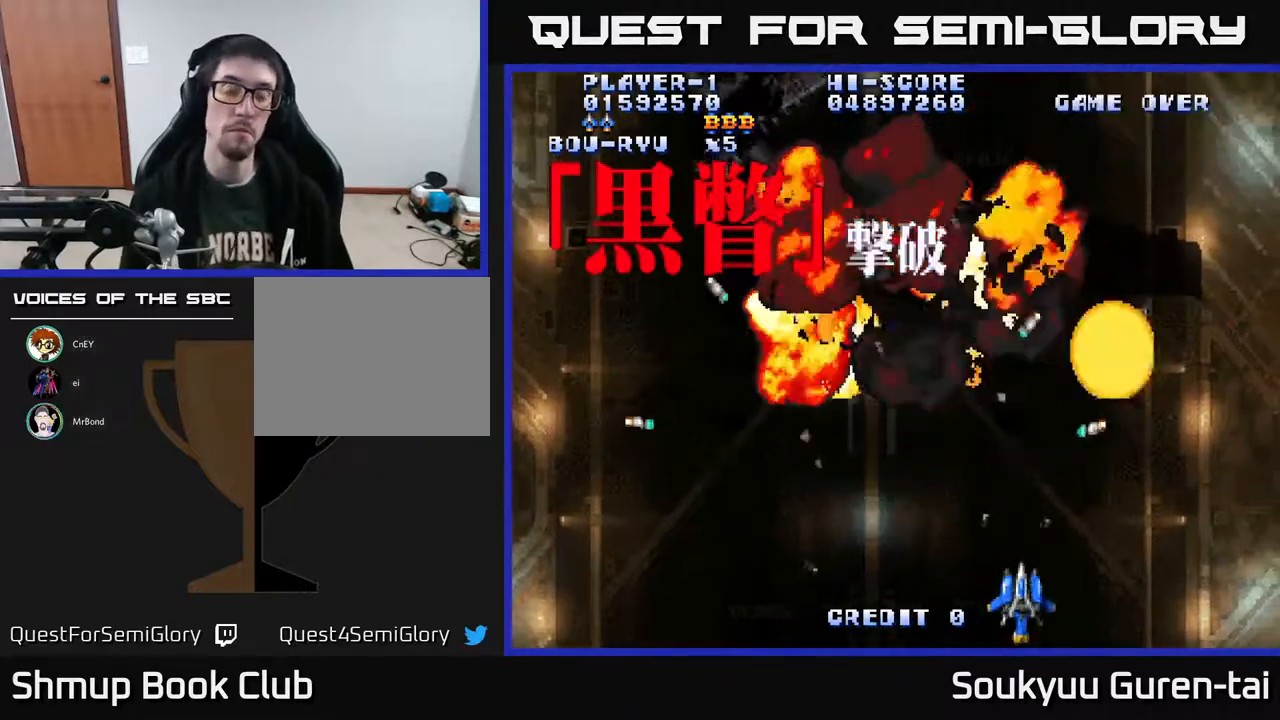
{"buttons": [], "right_stick": "center", "events": []}
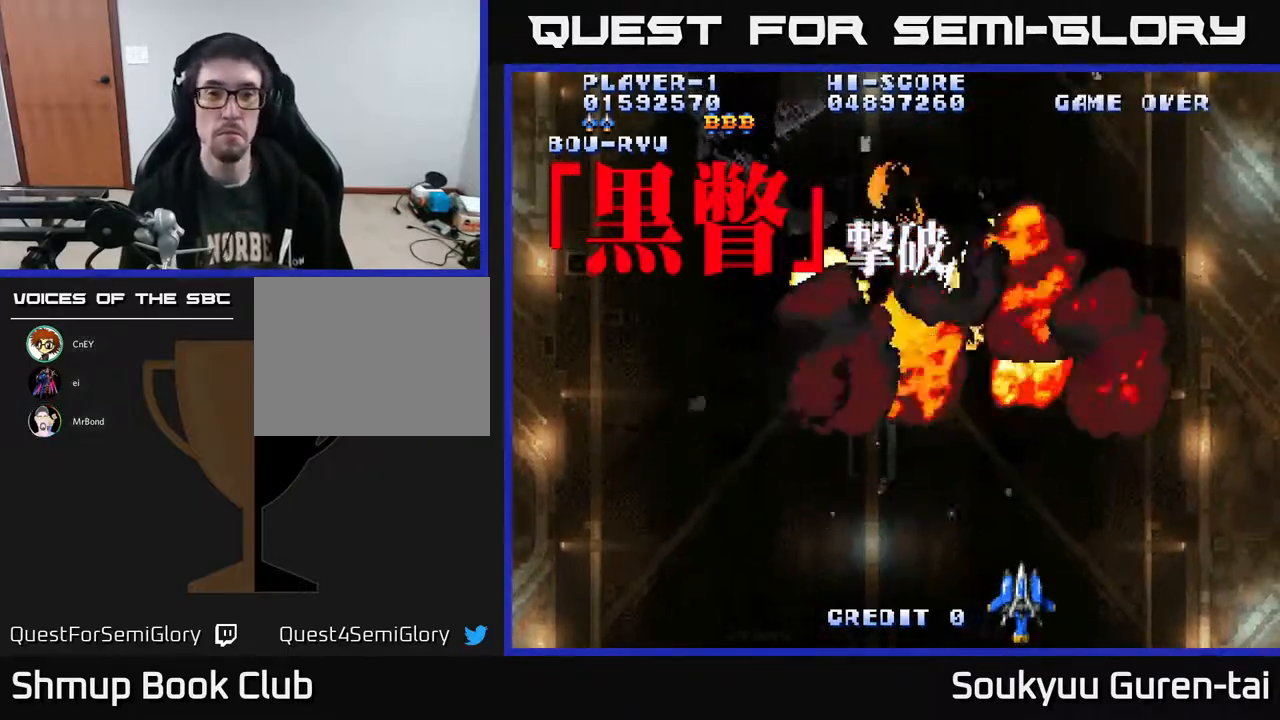
{"buttons": [], "right_stick": "center", "events": []}
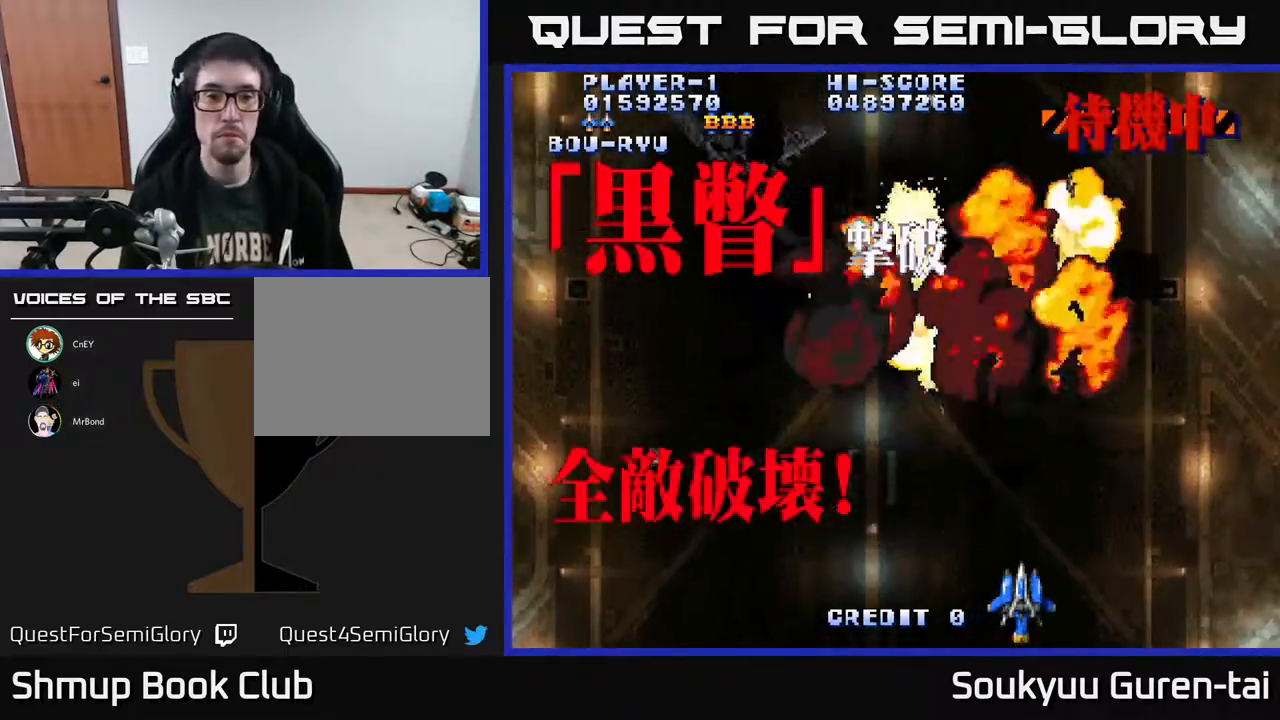
{"buttons": [], "right_stick": "center", "events": [[133, "DPAD_LEFT", "down"], [317, "DPAD_LEFT", "up"]]}